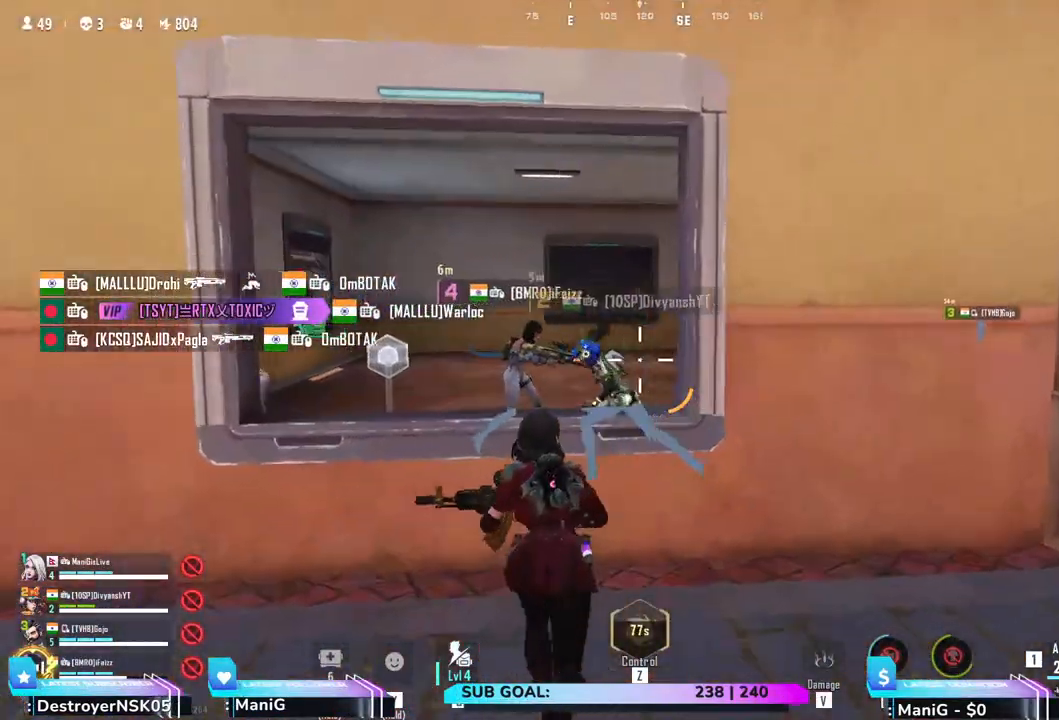
Gameplay with keyboard and mouse; each line is a JSON object with the keys and mouse buttons held at the frame after it. "events" lists presses ("down") and releases ("up") of "1", "2", "3", "4", "5", "a", "alt", "b", "c", "ctrl", "d", "e", "f", "g", "q", "r", "s", "shift", "space", "t", "tab", "v", "w", "x", "z", "mouse_left", "mouse_wheel", "mouse_right" and "mouse_mb5" between this image and that frame as [ms after this image, input, new state], when the widget could be followed in between. "mouse_left", "mouse_wheel", "mouse_right", "mouse_mb5" = the "left", "wheel", "right", "mb5" buttons of the "mouse" list. No other keys are recorded. "wheel" means that the mouse wheel is clicked or scrolled. Not read: mouse_mb4 mouse_move.
{"keys": ["a", "shift", "w"], "mouse": [], "events": [[100, "a", "down"], [183, "space", "up"]]}
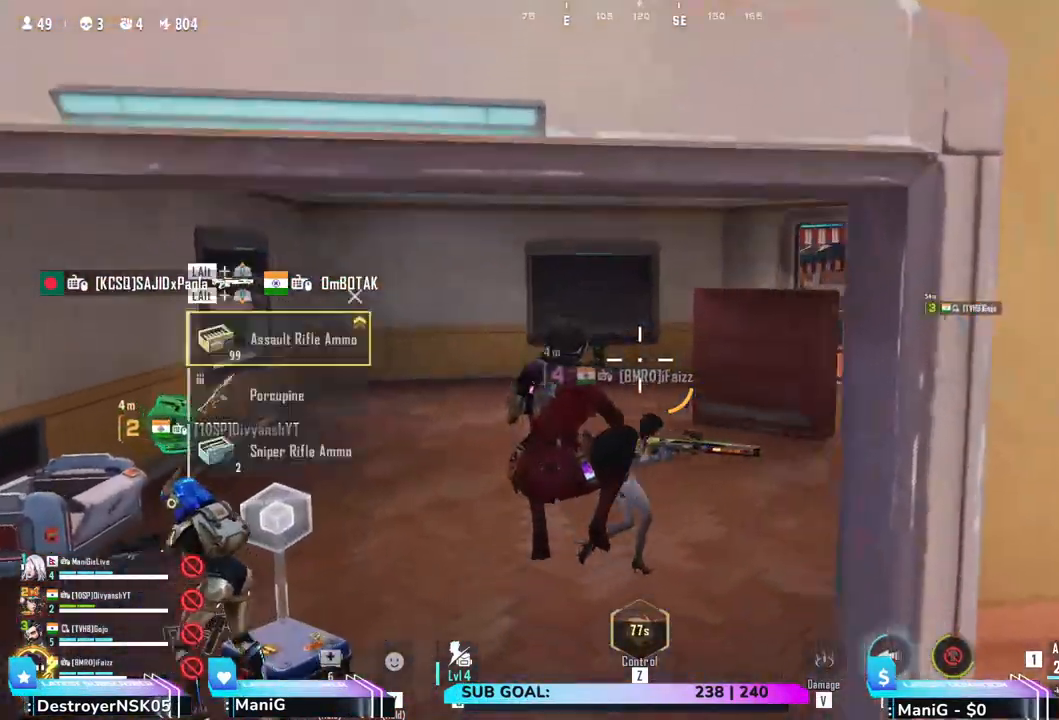
{"keys": ["a", "shift"], "mouse": [], "events": [[300, "w", "up"]]}
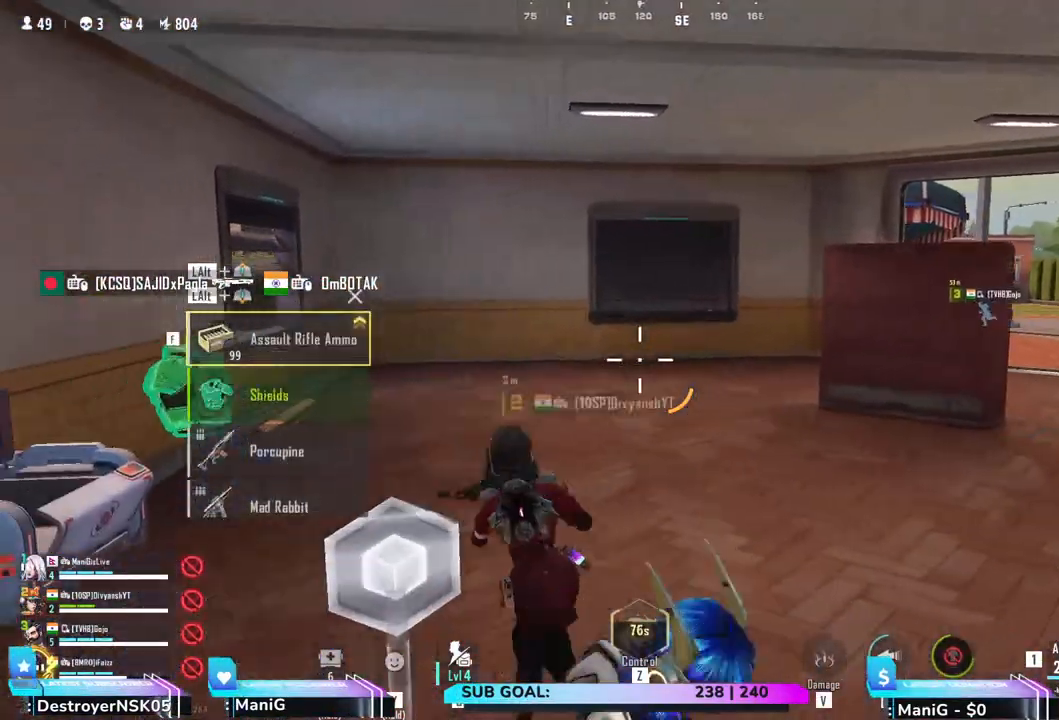
{"keys": ["a", "w"], "mouse": [], "events": [[33, "shift", "up"], [500, "w", "down"]]}
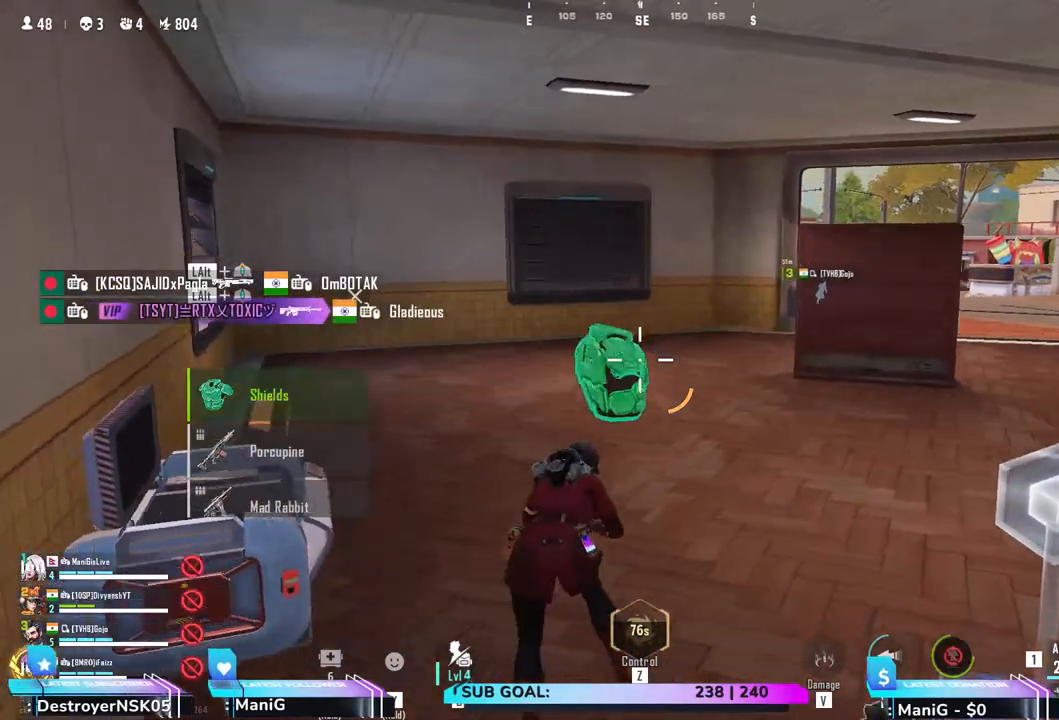
{"keys": ["d", "shift", "w"], "mouse": [], "events": [[117, "shift", "down"], [283, "a", "up"], [400, "d", "down"]]}
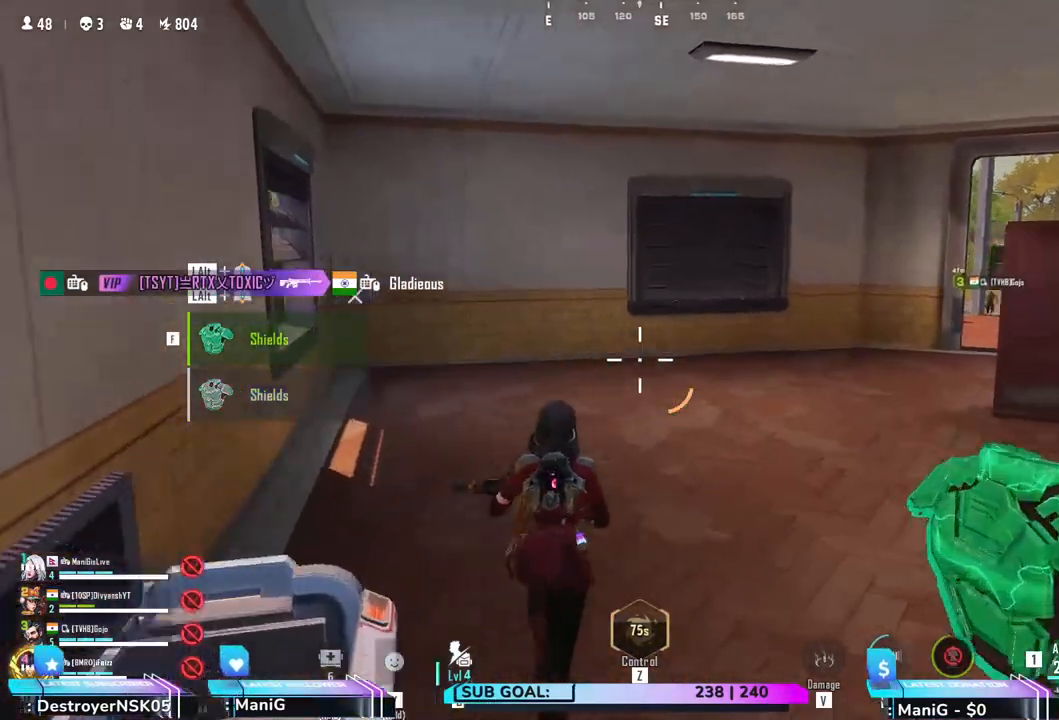
{"keys": ["shift", "w"], "mouse": [], "events": [[17, "a", "down"], [67, "d", "up"], [133, "a", "up"], [167, "d", "down"], [217, "d", "up"]]}
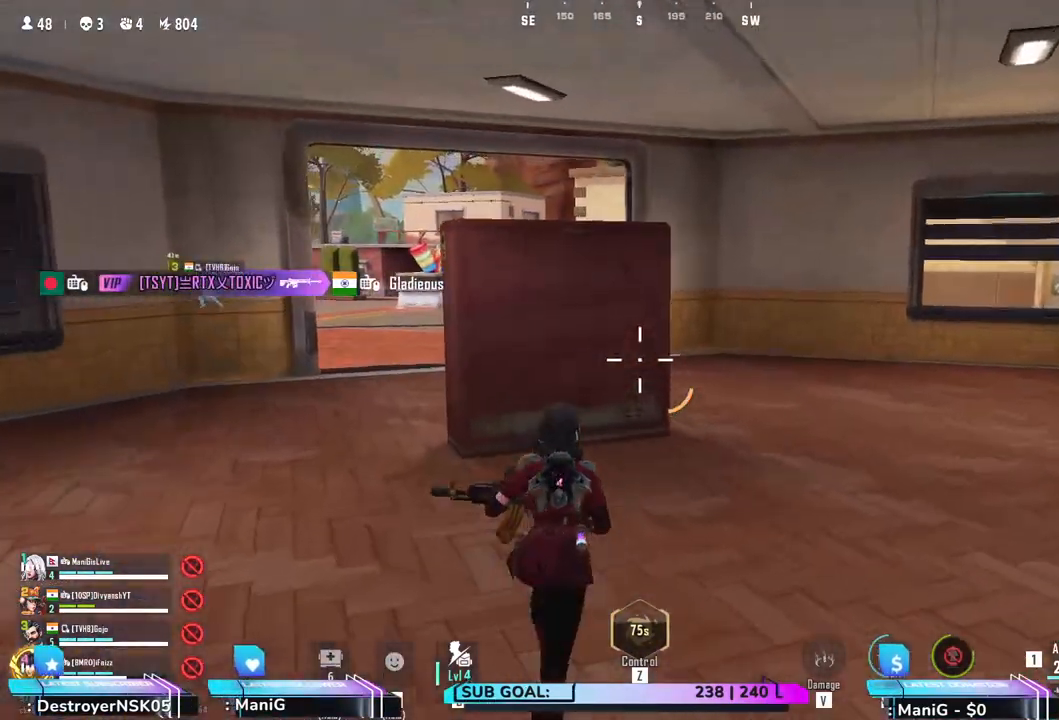
{"keys": ["w"], "mouse": [], "events": [[167, "d", "down"], [250, "shift", "up"], [383, "d", "up"]]}
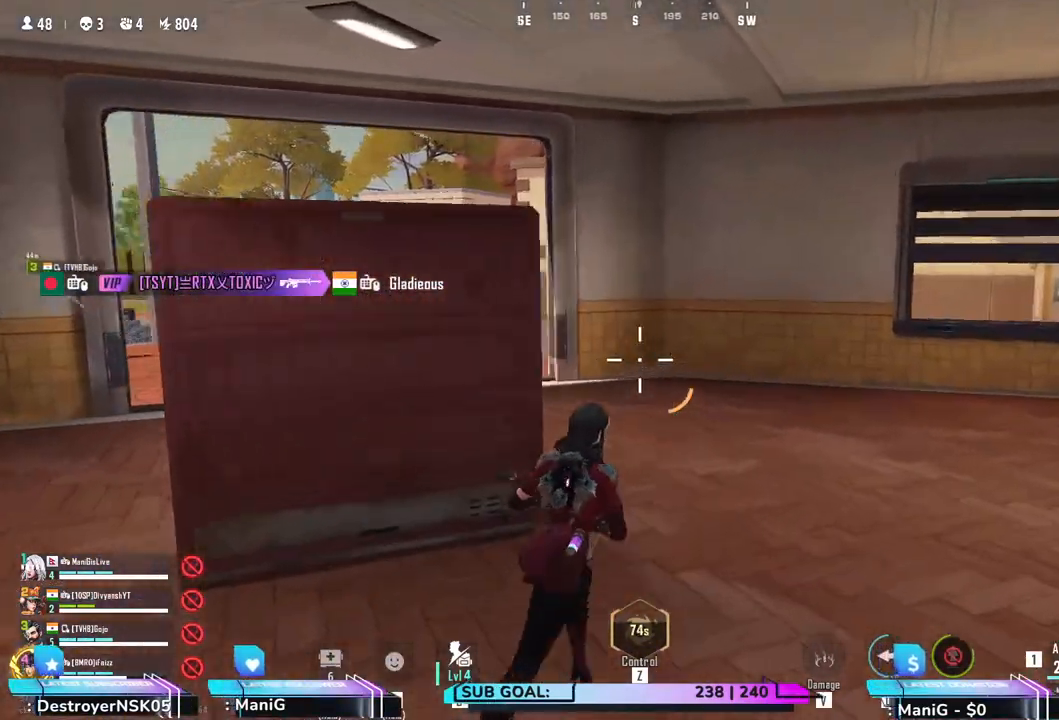
{"keys": ["shift", "w"], "mouse": [], "events": [[17, "d", "down"], [317, "d", "up"], [367, "shift", "down"]]}
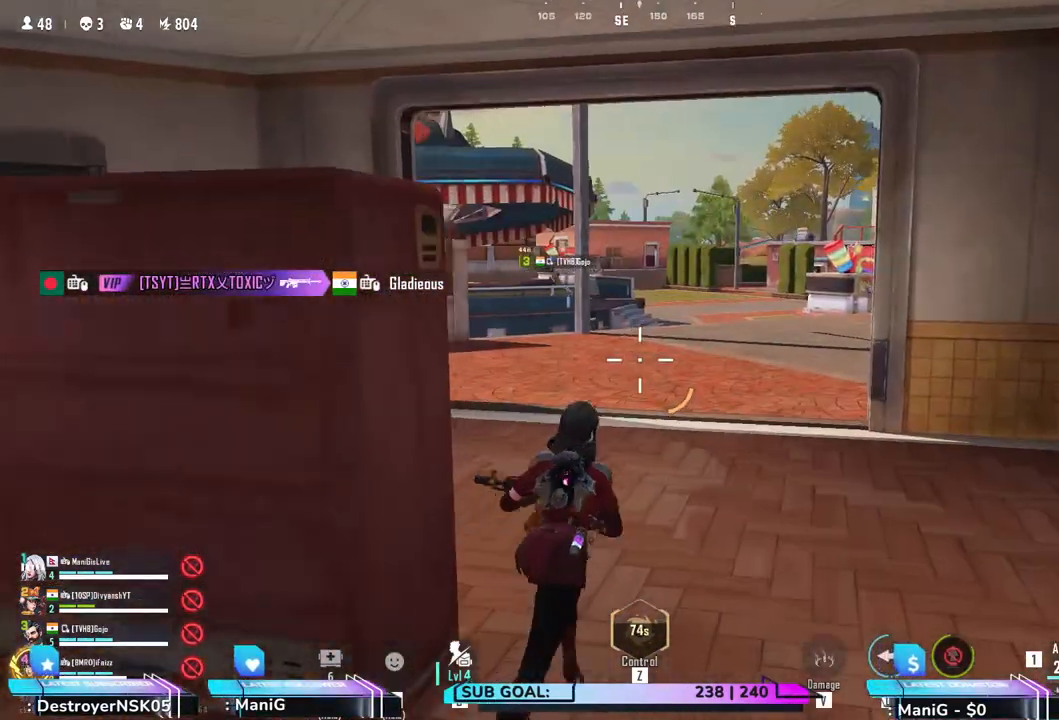
{"keys": ["d", "shift", "w"], "mouse": [], "events": [[417, "d", "down"]]}
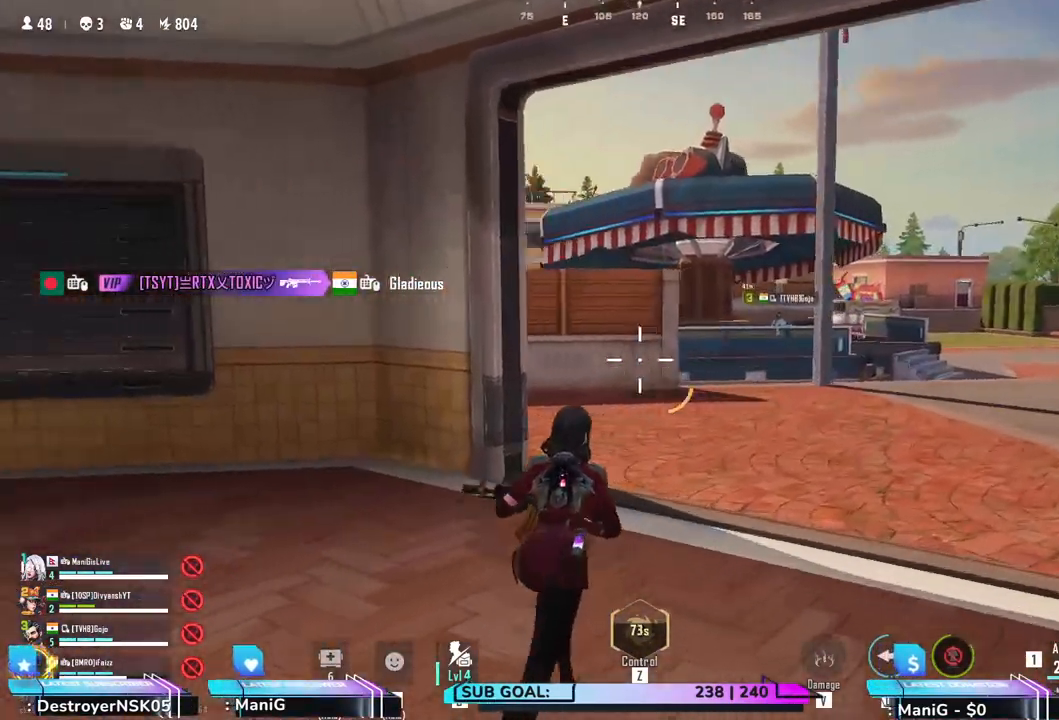
{"keys": ["shift", "w"], "mouse": [], "events": [[167, "d", "up"]]}
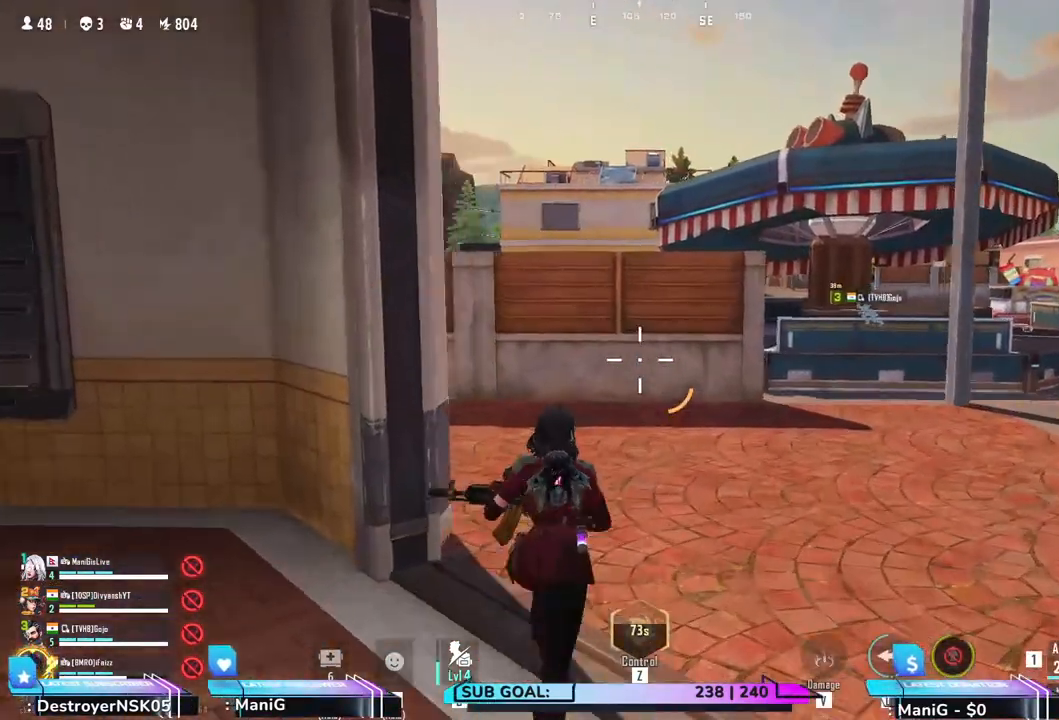
{"keys": ["d", "shift", "w"], "mouse": [], "events": [[50, "d", "down"]]}
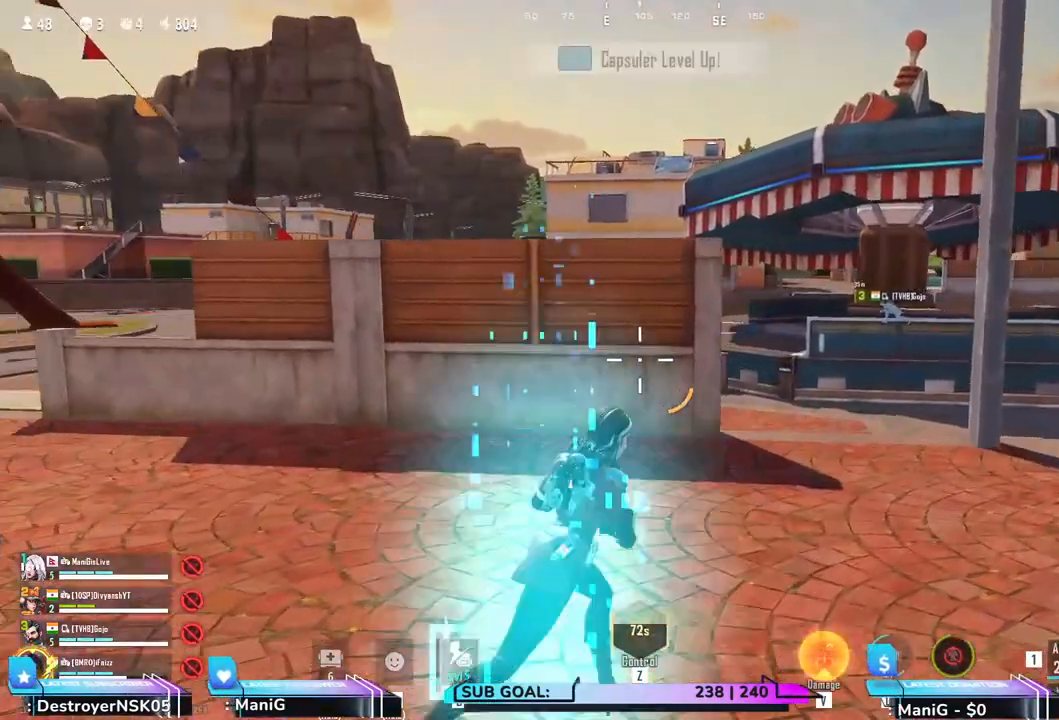
{"keys": ["shift", "w"], "mouse": [], "events": [[467, "d", "up"]]}
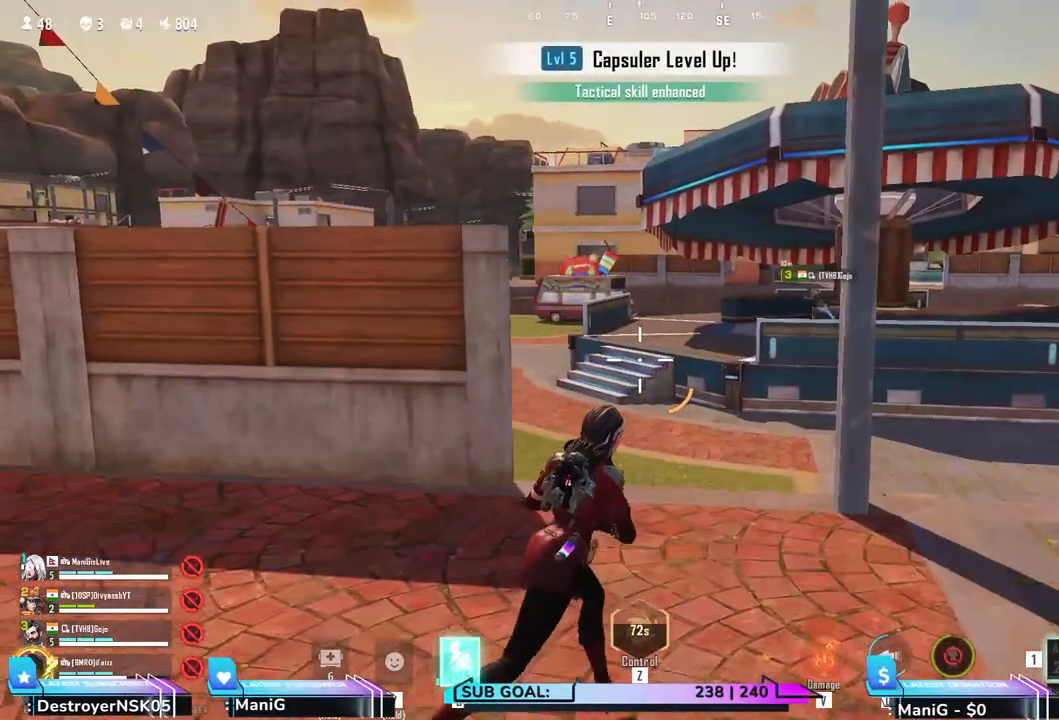
{"keys": ["d", "shift", "w"], "mouse": [], "events": [[17, "d", "down"], [133, "d", "up"], [467, "d", "down"]]}
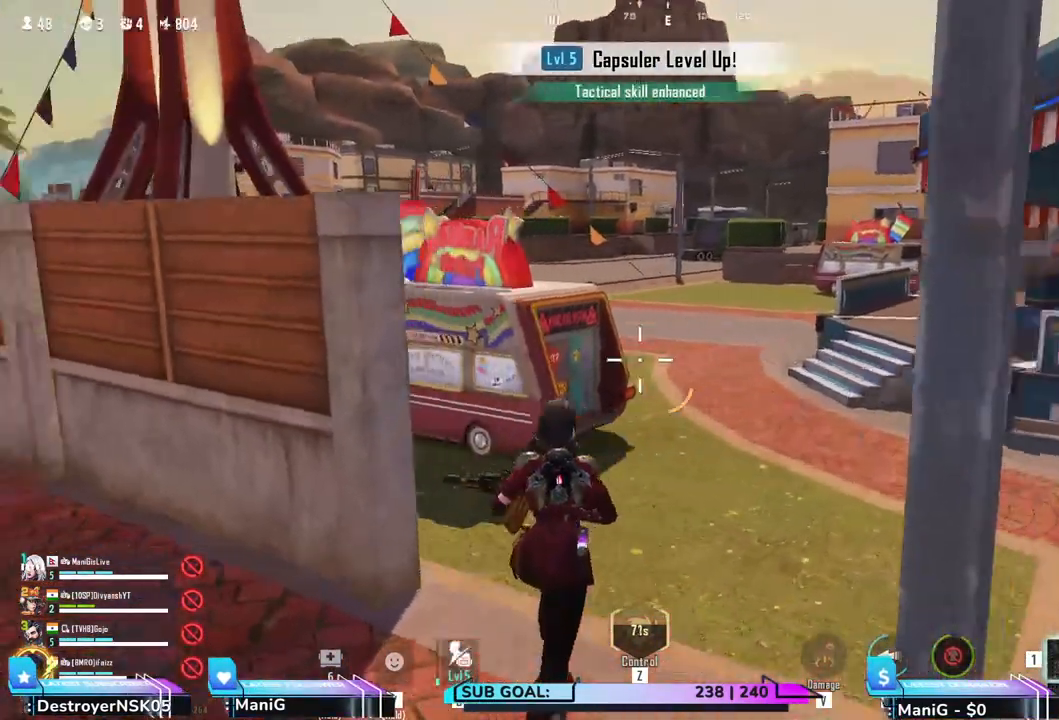
{"keys": ["d", "shift", "w"], "mouse": [], "events": []}
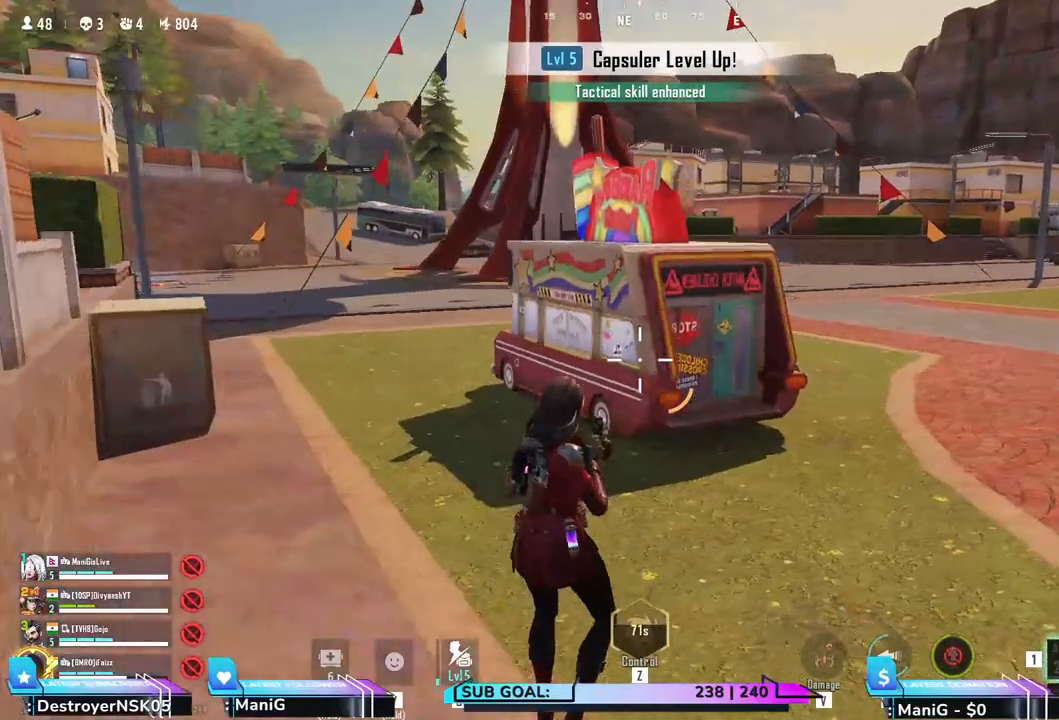
{"keys": ["shift", "w"], "mouse": [], "events": [[283, "d", "up"]]}
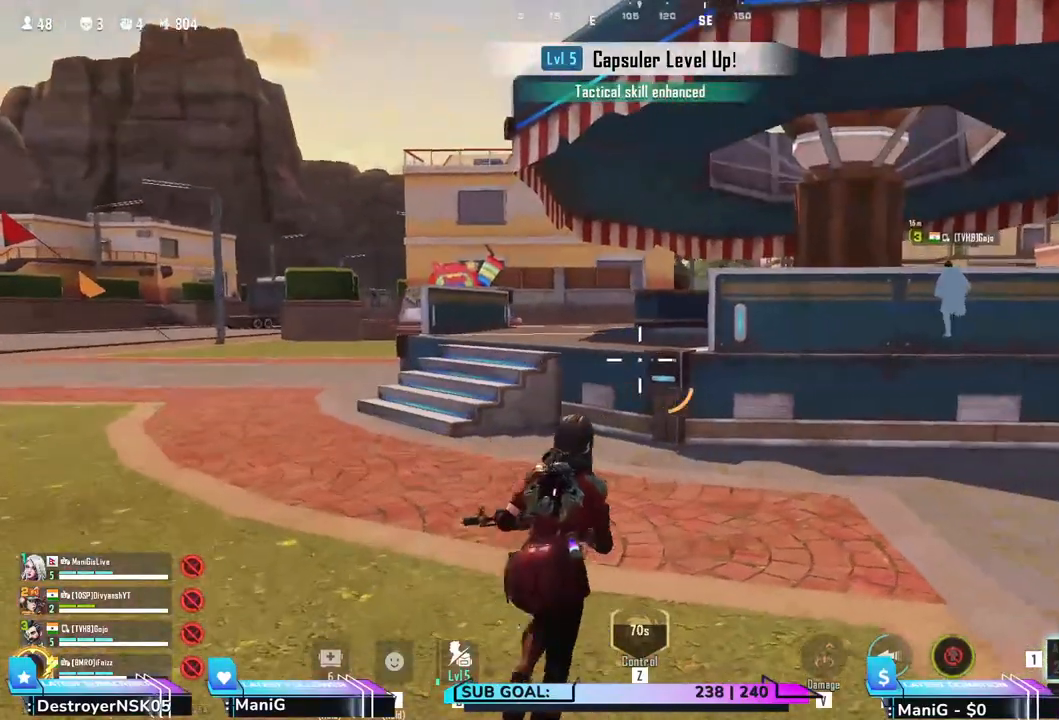
{"keys": ["a", "shift", "w"], "mouse": [], "events": [[383, "a", "down"]]}
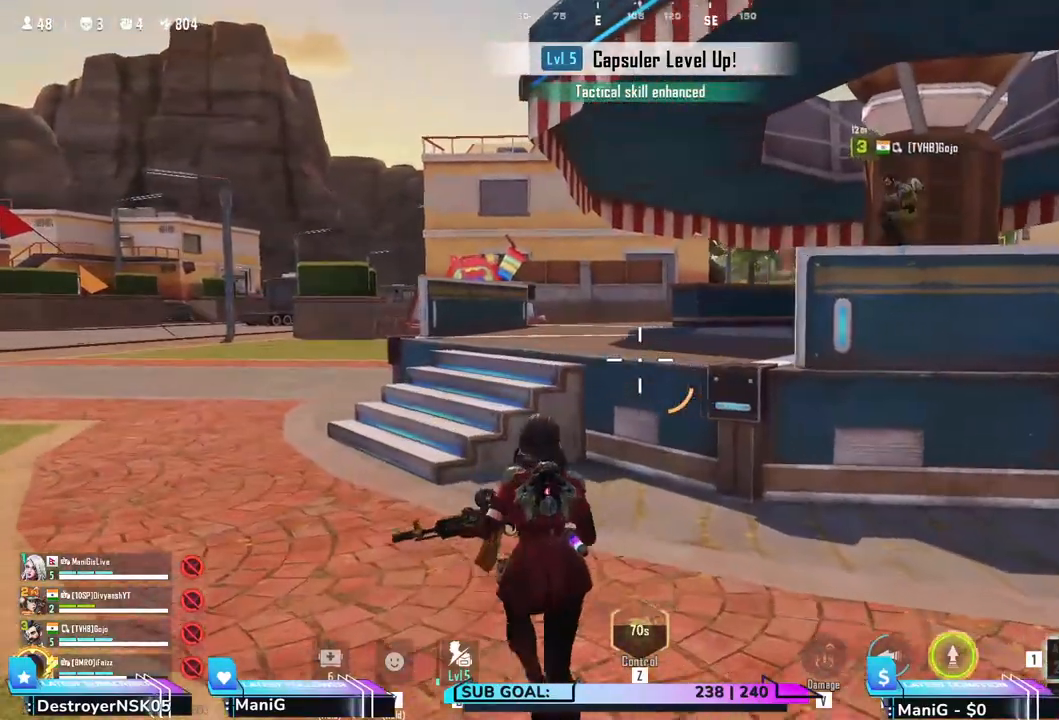
{"keys": ["shift", "w"], "mouse": [], "events": [[317, "a", "up"]]}
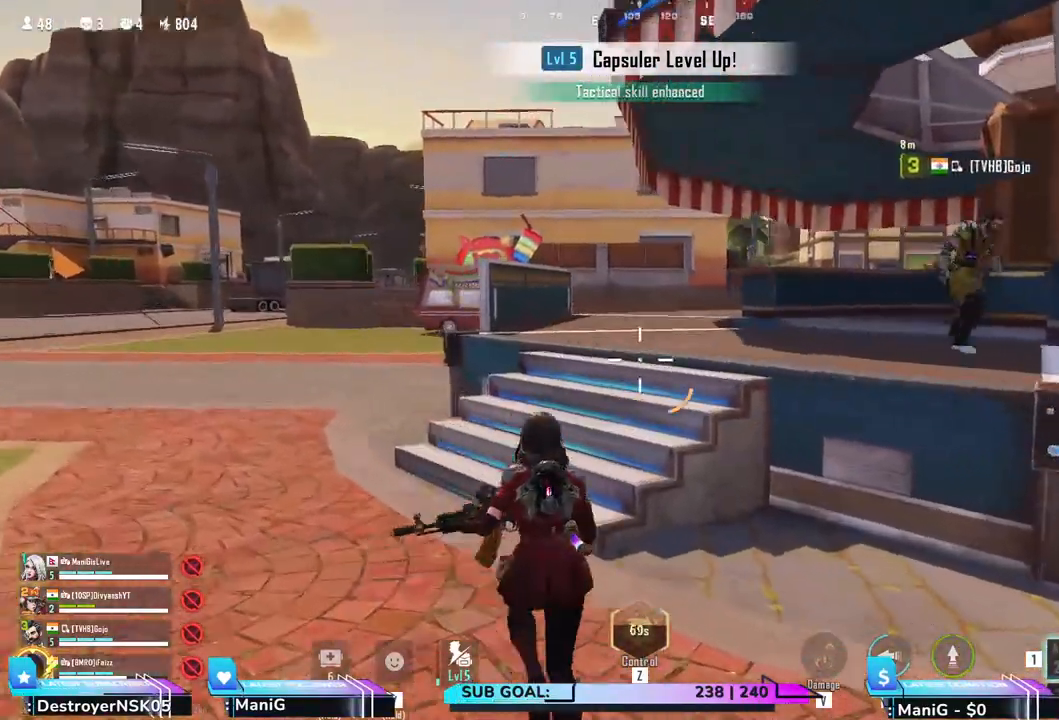
{"keys": ["shift", "w"], "mouse": [], "events": [[67, "a", "down"], [267, "a", "up"]]}
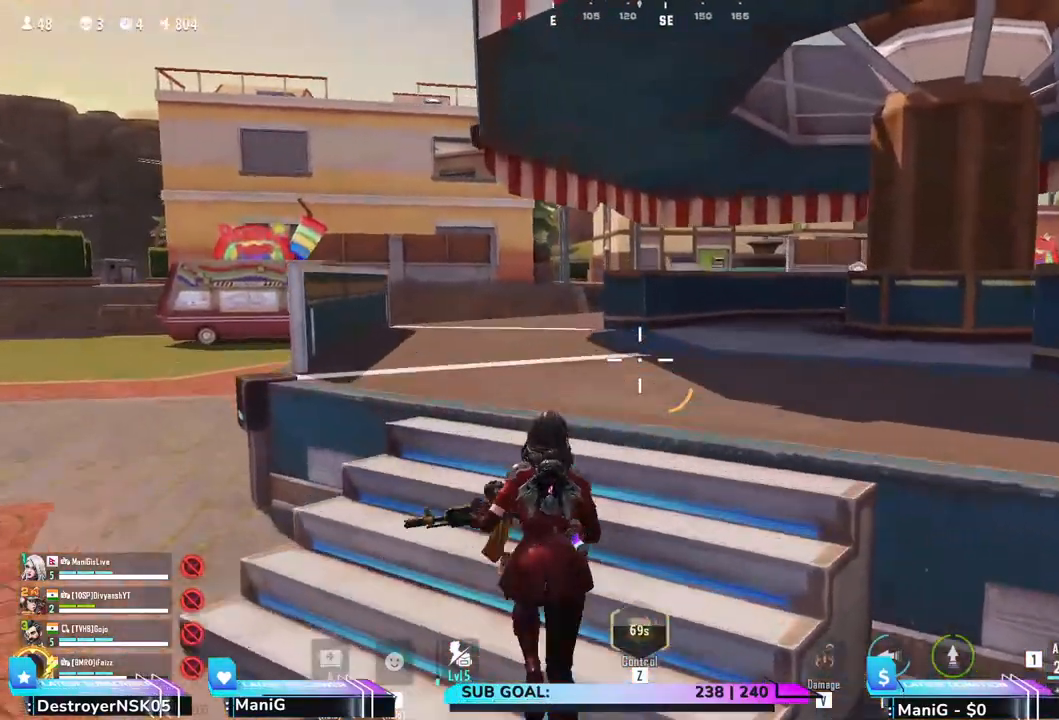
{"keys": ["a", "shift", "w"], "mouse": [], "events": [[100, "a", "down"]]}
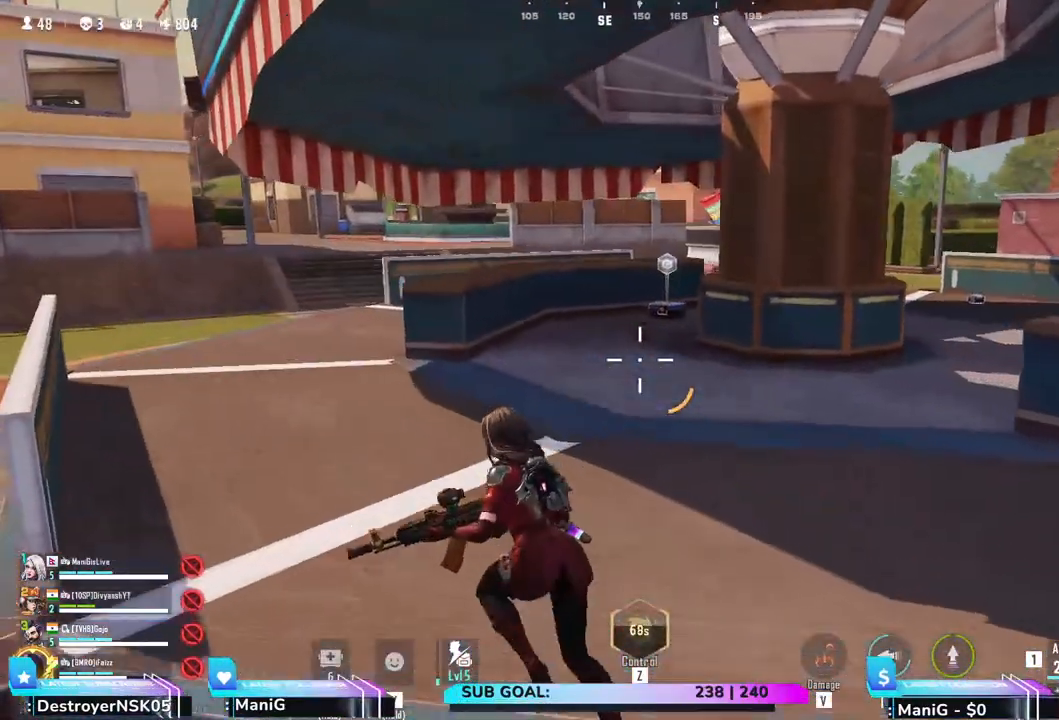
{"keys": ["a", "shift", "w"], "mouse": [], "events": [[50, "a", "up"], [367, "a", "down"]]}
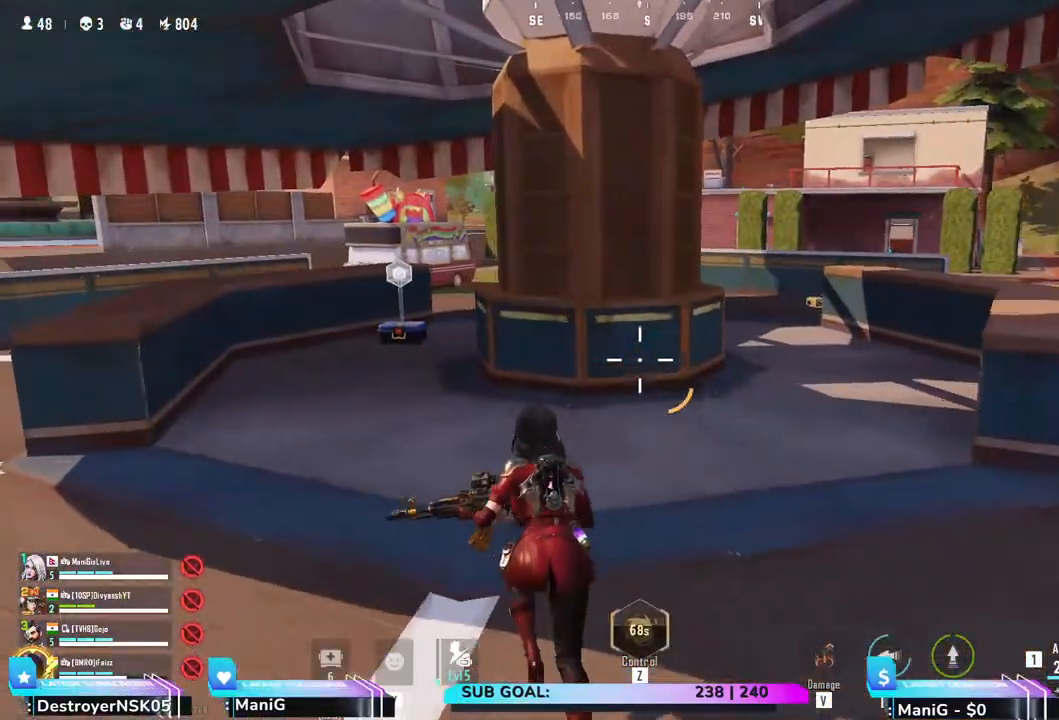
{"keys": ["shift", "w"], "mouse": [], "events": [[350, "a", "up"]]}
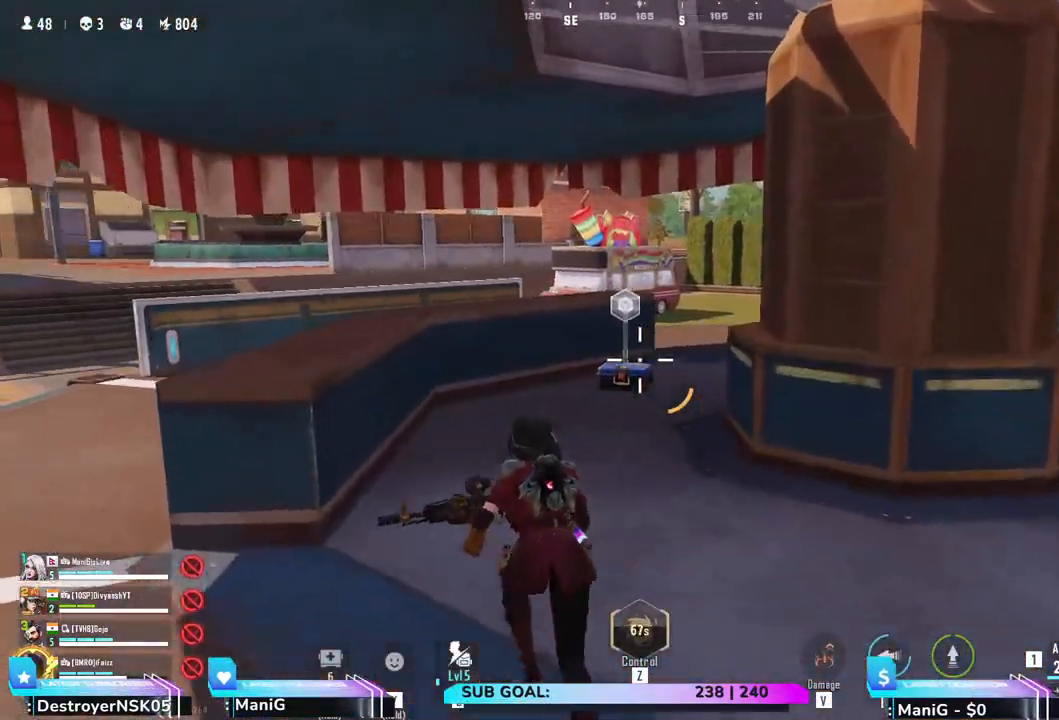
{"keys": ["w"], "mouse": [], "events": [[17, "shift", "up"]]}
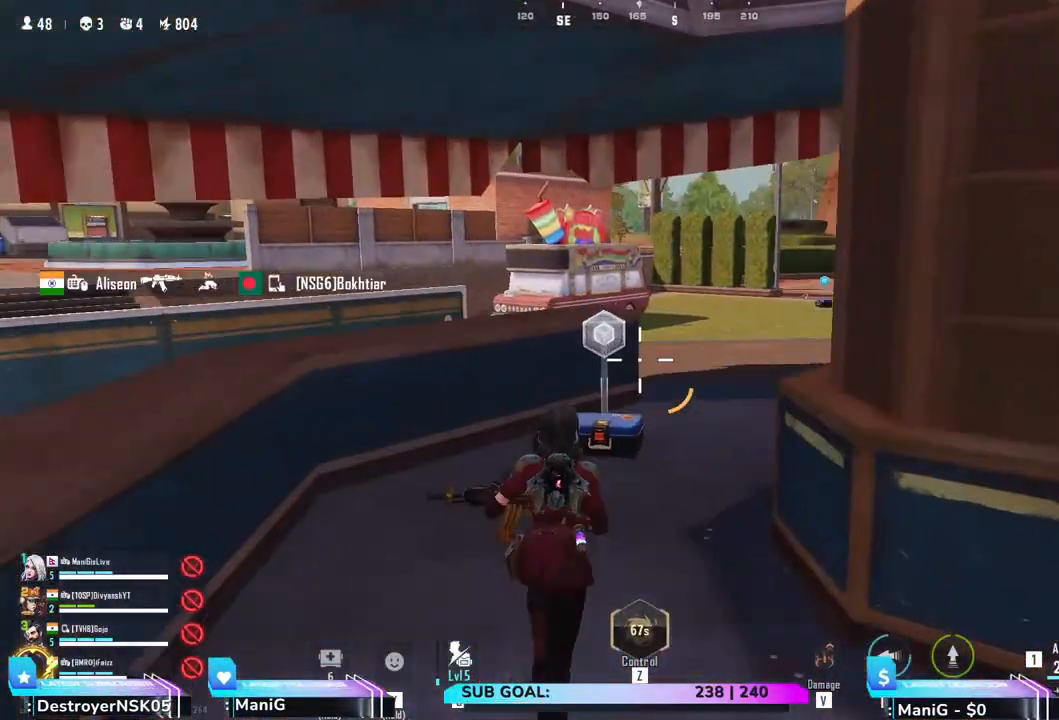
{"keys": ["d", "w"], "mouse": [], "events": [[33, "a", "down"], [200, "shift", "down"], [300, "a", "up"], [367, "shift", "up"], [433, "d", "down"]]}
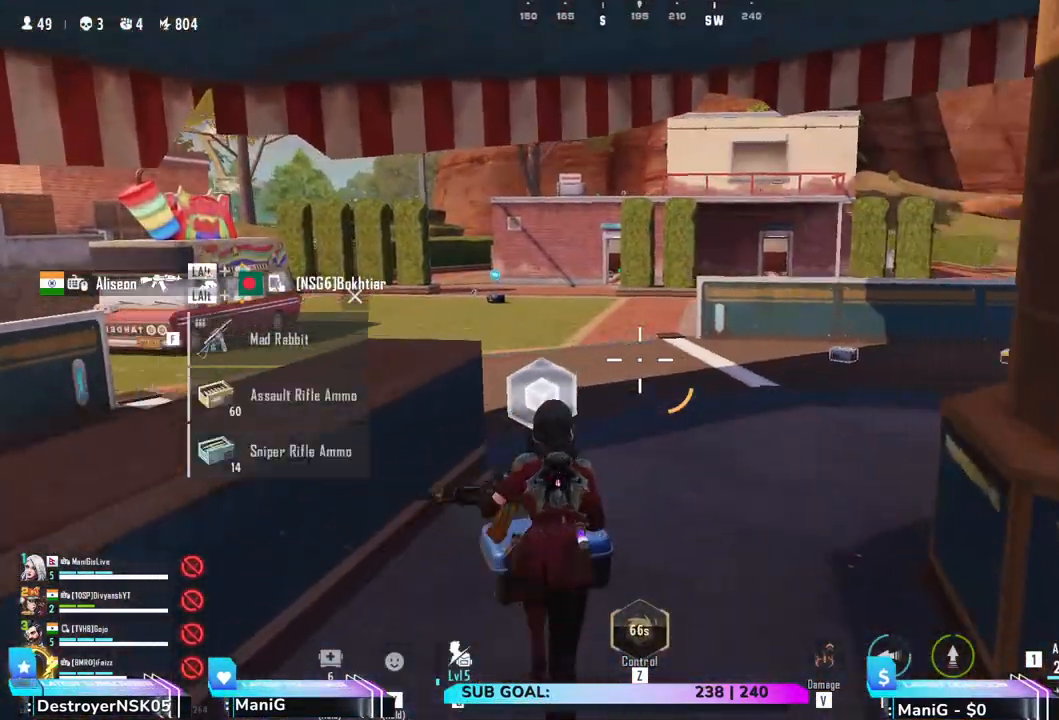
{"keys": ["shift", "w"], "mouse": ["mb5"], "events": [[67, "a", "down"], [67, "d", "up"], [267, "a", "up"], [267, "d", "down"], [433, "shift", "down"], [450, "d", "up"], [450, "mouse_mb5", "down"]]}
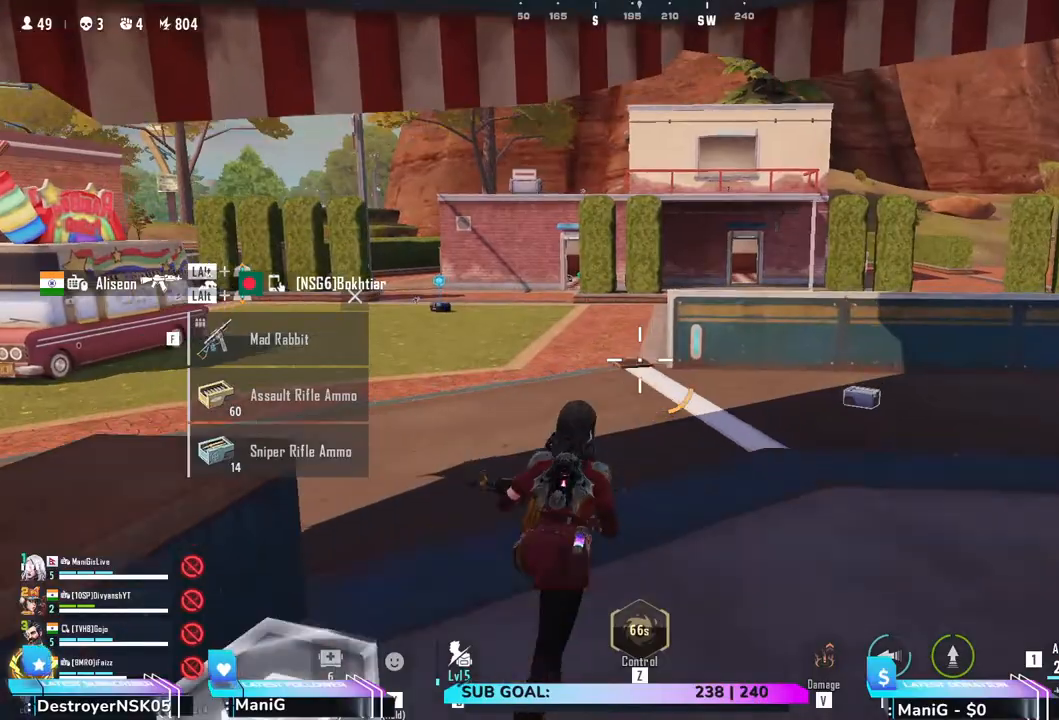
{"keys": ["w"], "mouse": [], "events": [[17, "mouse_mb5", "up"], [67, "a", "down"], [100, "shift", "up"], [283, "d", "down"], [433, "a", "up"], [500, "d", "up"]]}
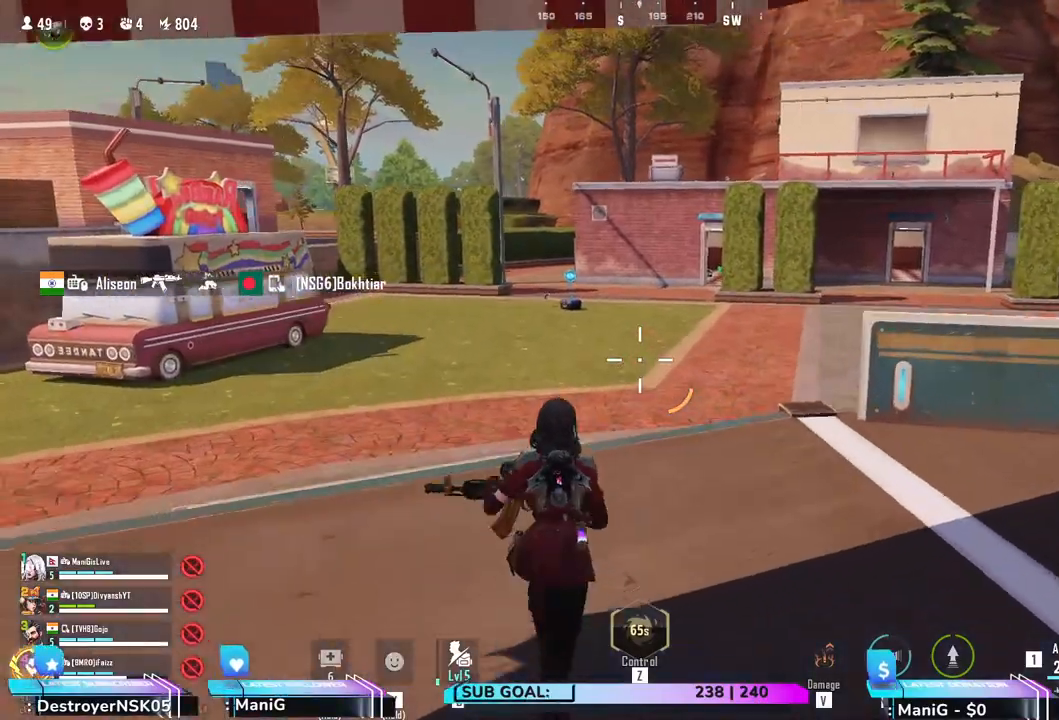
{"keys": ["shift", "w"], "mouse": [], "events": [[50, "shift", "down"]]}
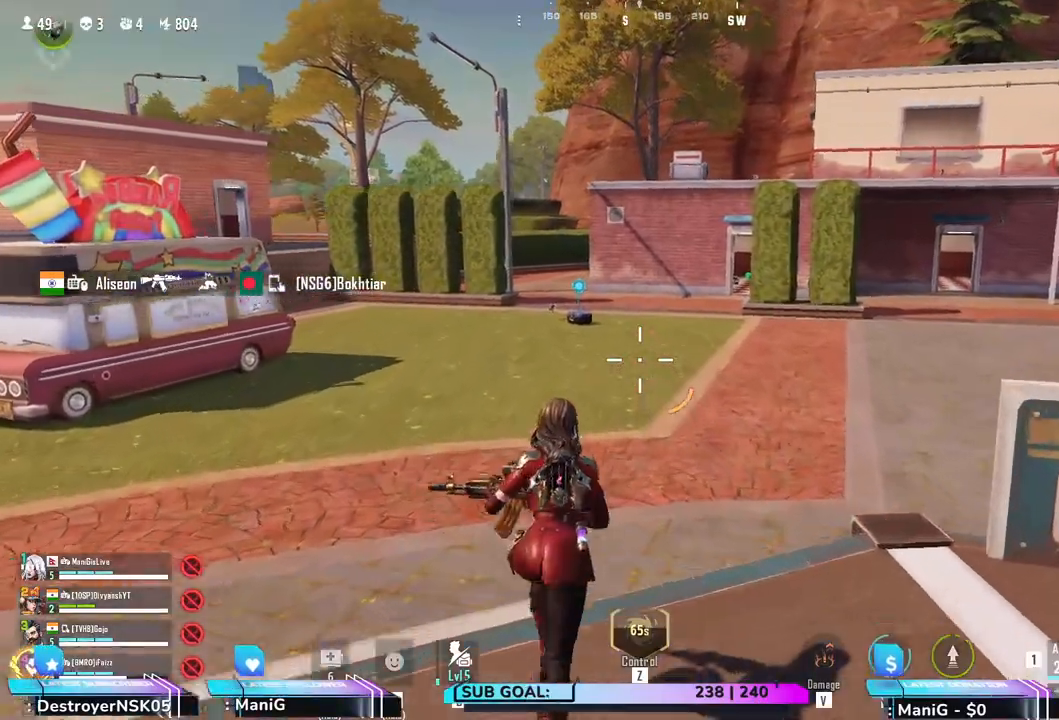
{"keys": ["q", "shift", "space", "w"], "mouse": [], "events": [[33, "space", "down"], [317, "shift", "up"], [350, "shift", "down"], [483, "q", "down"]]}
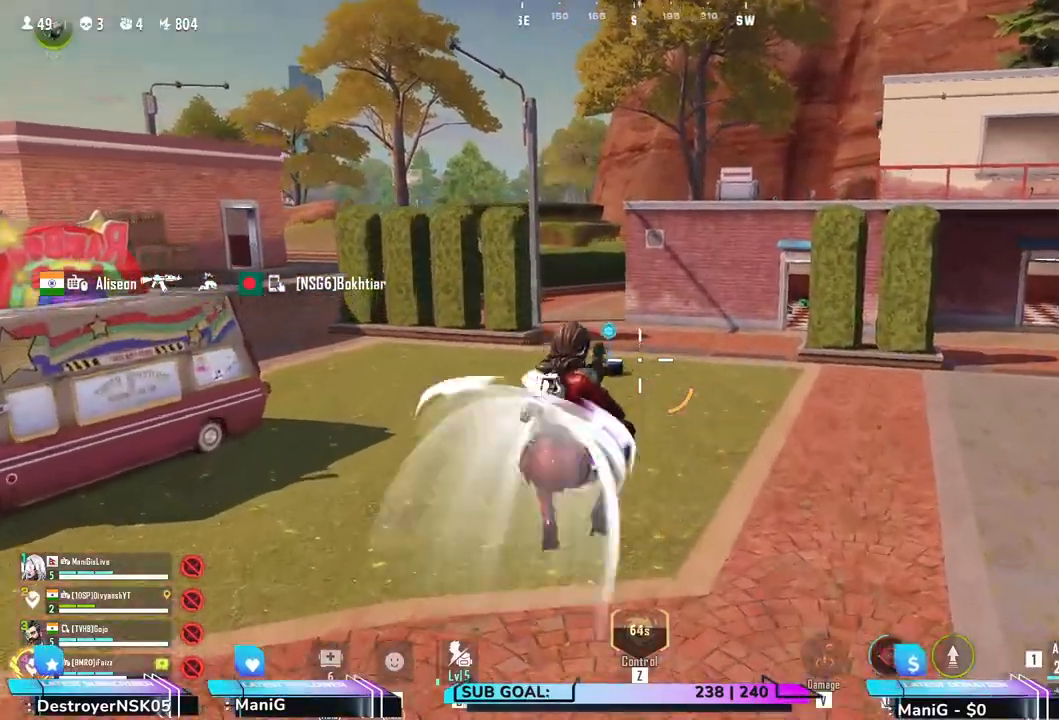
{"keys": ["shift", "space", "w"], "mouse": [], "events": [[283, "q", "up"]]}
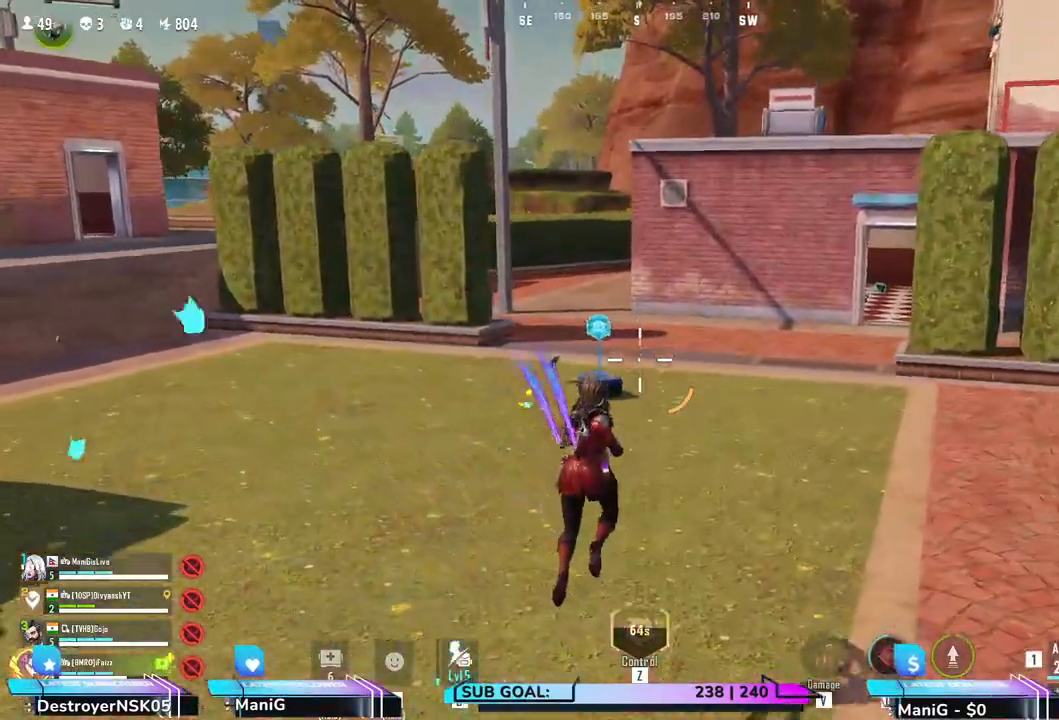
{"keys": ["shift", "w"], "mouse": [], "events": [[67, "q", "down"], [67, "space", "up"], [233, "q", "up"]]}
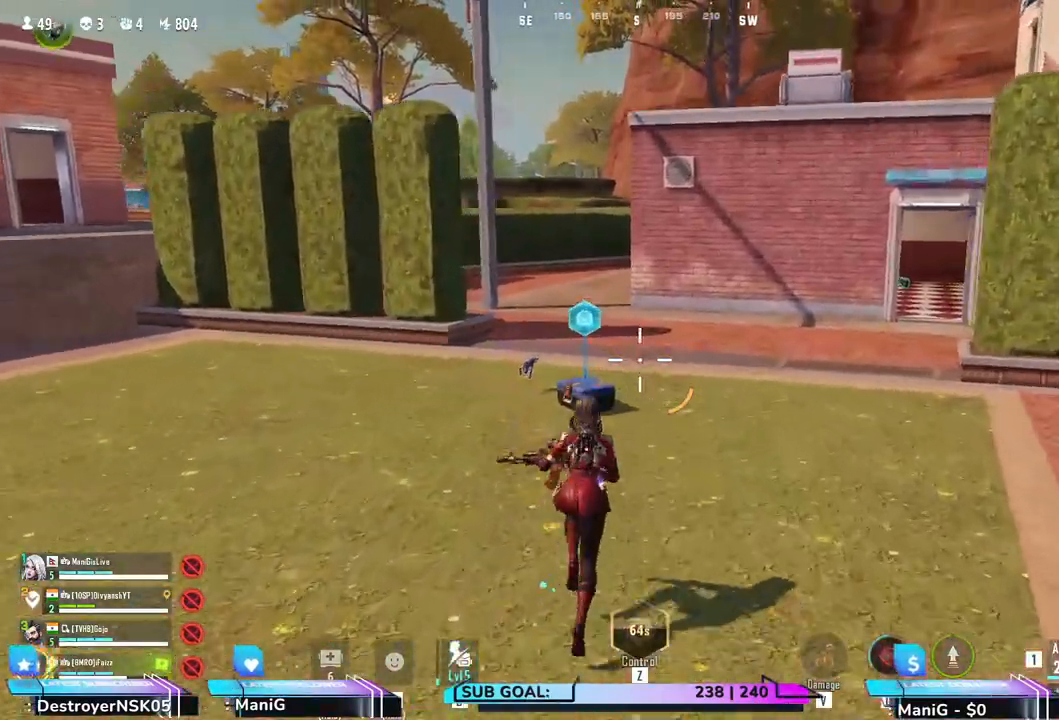
{"keys": ["w"], "mouse": [], "events": [[500, "shift", "up"]]}
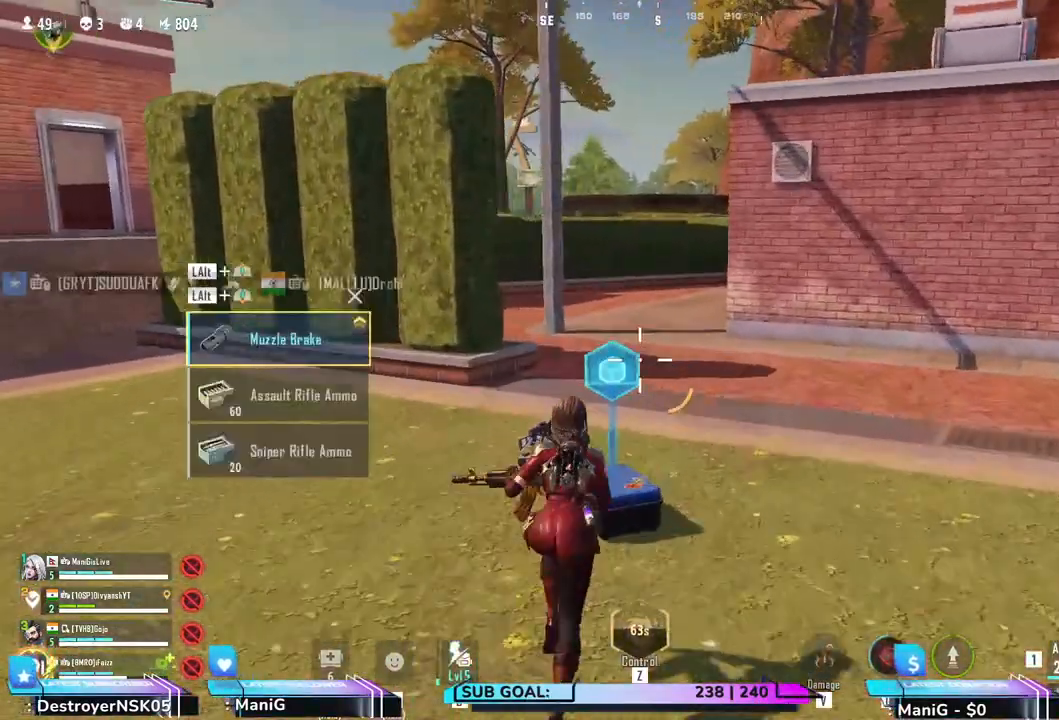
{"keys": [], "mouse": [], "events": [[67, "a", "down"], [300, "w", "up"], [483, "a", "up"]]}
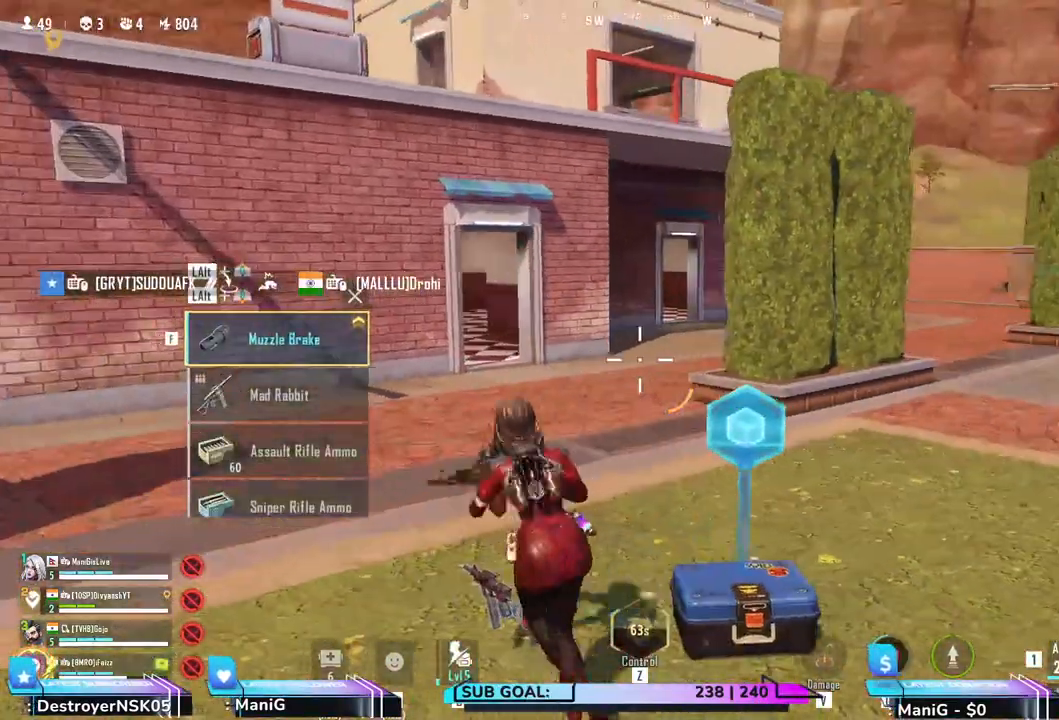
{"keys": ["shift", "w"], "mouse": [], "events": [[67, "d", "down"], [150, "w", "down"], [217, "shift", "down"], [283, "d", "up"], [333, "a", "down"], [450, "a", "up"]]}